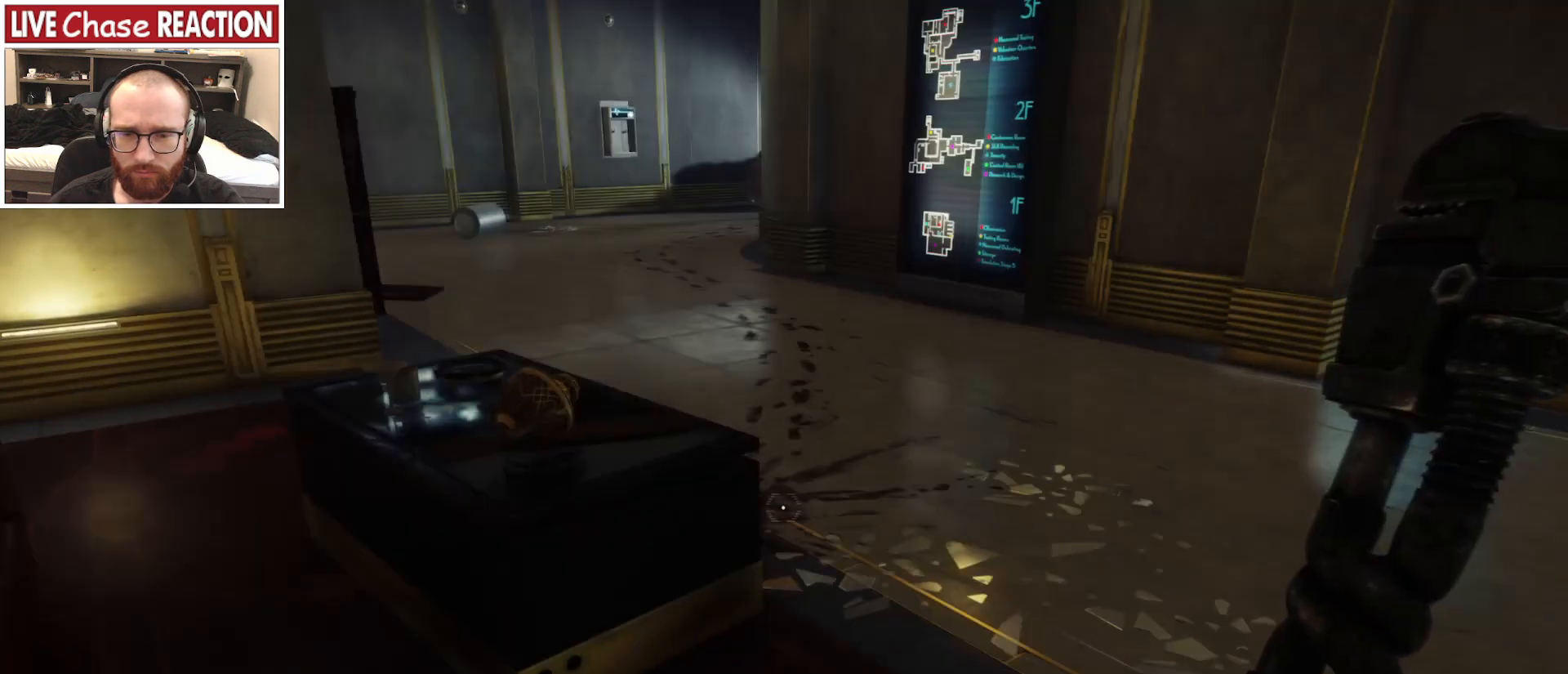
Gameplay with keyboard and mouse; each line is a JSON object with the keys and mouse buttons held at the frame after it. "events" lists presses ("down") and releases ("up") of ".", "/", "0", "1", "2", "3", "4", "5", "6", "7", "8", "9", "a", "alt_l", "alt_r", "b", "backslash", "backspace", "c", "caps_lock", "comma", "ctrl_l", "ctrl_r", "d", "e", "equals", "escape", "f", "f1", "f10", "f11", "f12", "f2", "f3", "f4", "f5", "f6", "f7", "f8", "f9", "g", "h", "i", "j", "k", "l", "lbracket", "m", "minus", "n", "o", "p", "q", "quote", "r", "rbracket", "return", "s", "semicolon", "shift_l", "shift_r", "space", "super", "t", "tab", "tilde", "u", "v", "w", "x", "y", "z", "mouse_left", "mouse_wheel", "mouse_right", "mouse_mb4" and "mouse_mb5" between this image and that frame as [ms after this image, input, new state], when the widget could be followed in between. "mouse_left", "mouse_wheel", "mouse_right", "mouse_mb4", "mouse_mb5" = the "left", "wheel", "right", "mb4", "mb5" buttons of the "mouse" list. No other keys are recorded. "wheel" means that the mouse wheel is clicked or scrolled. Mouse movement is not recorded.
{"keys": ["w"], "mouse": [], "events": [[417, "w", "down"]]}
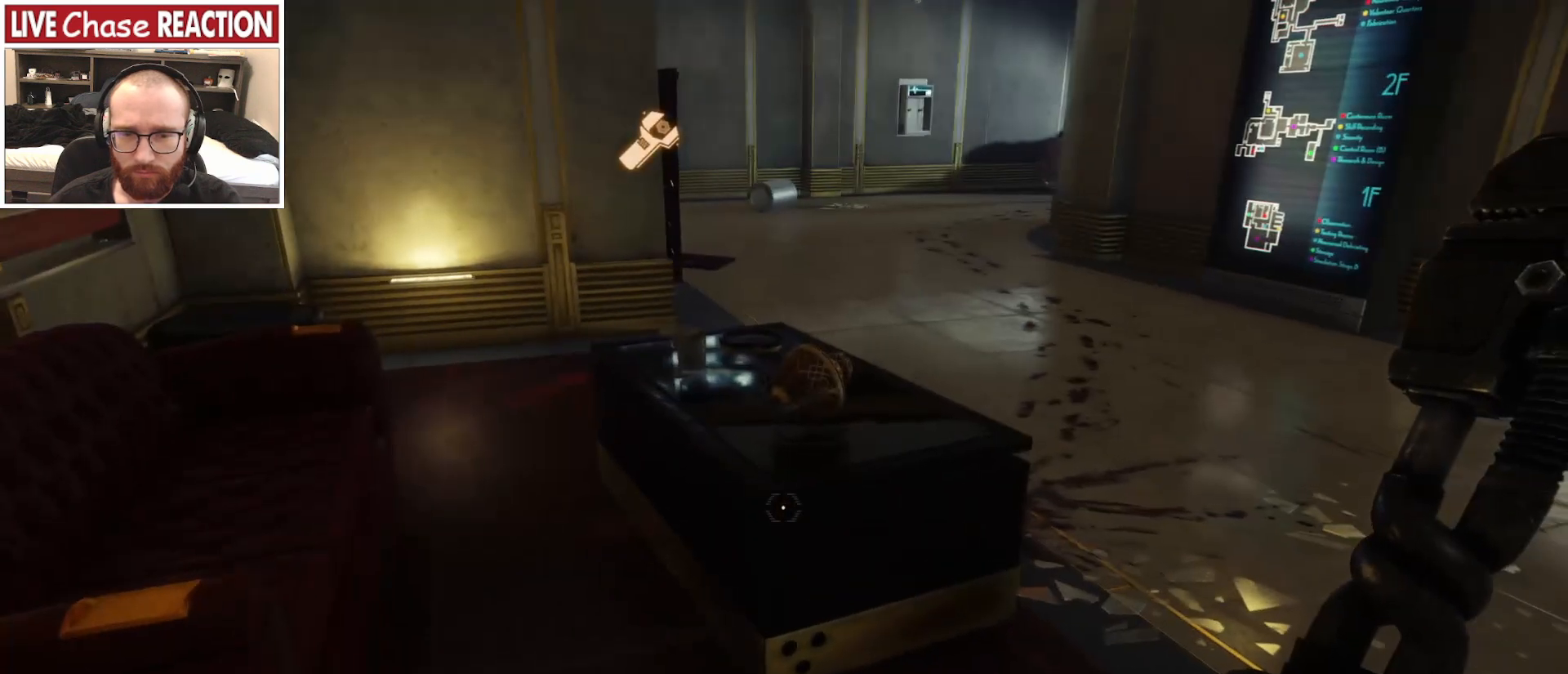
{"keys": [], "mouse": [], "events": [[400, "w", "up"]]}
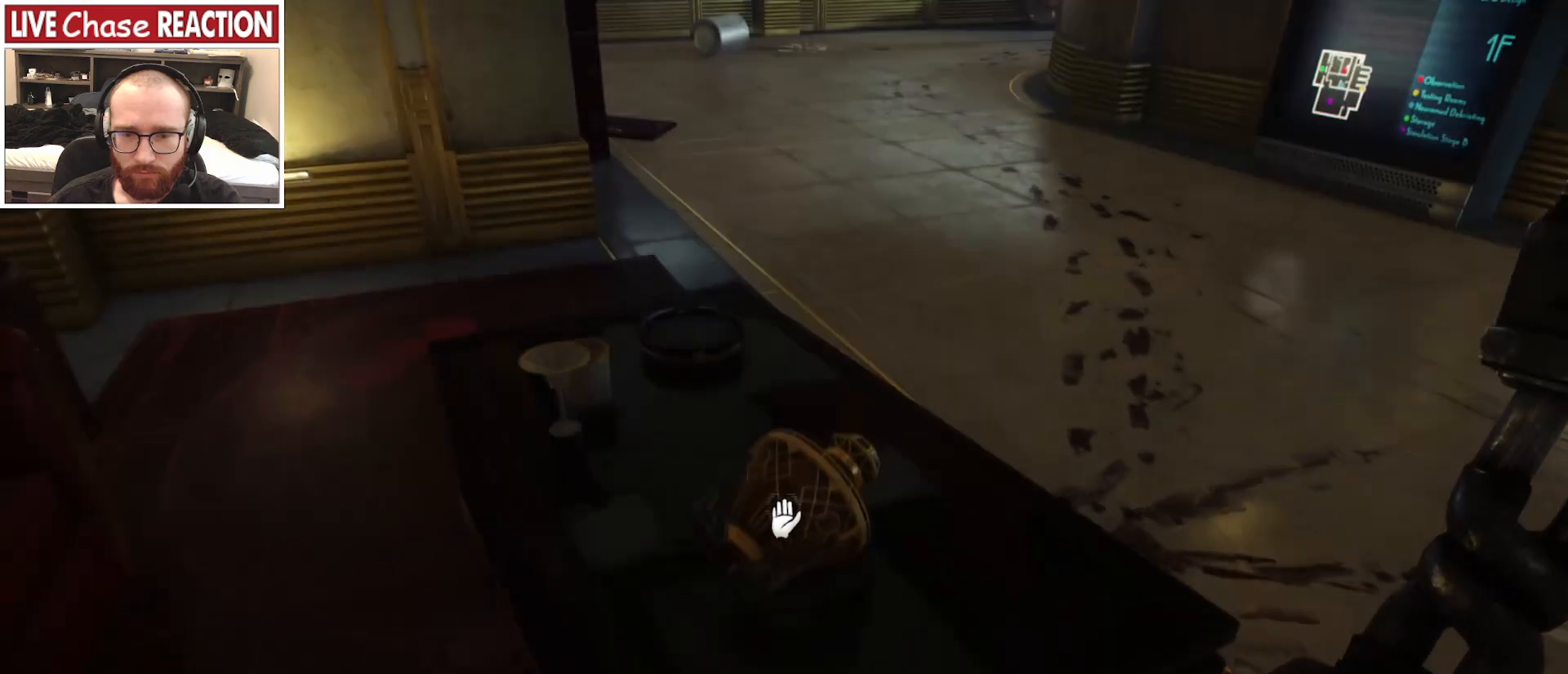
{"keys": [], "mouse": [], "events": []}
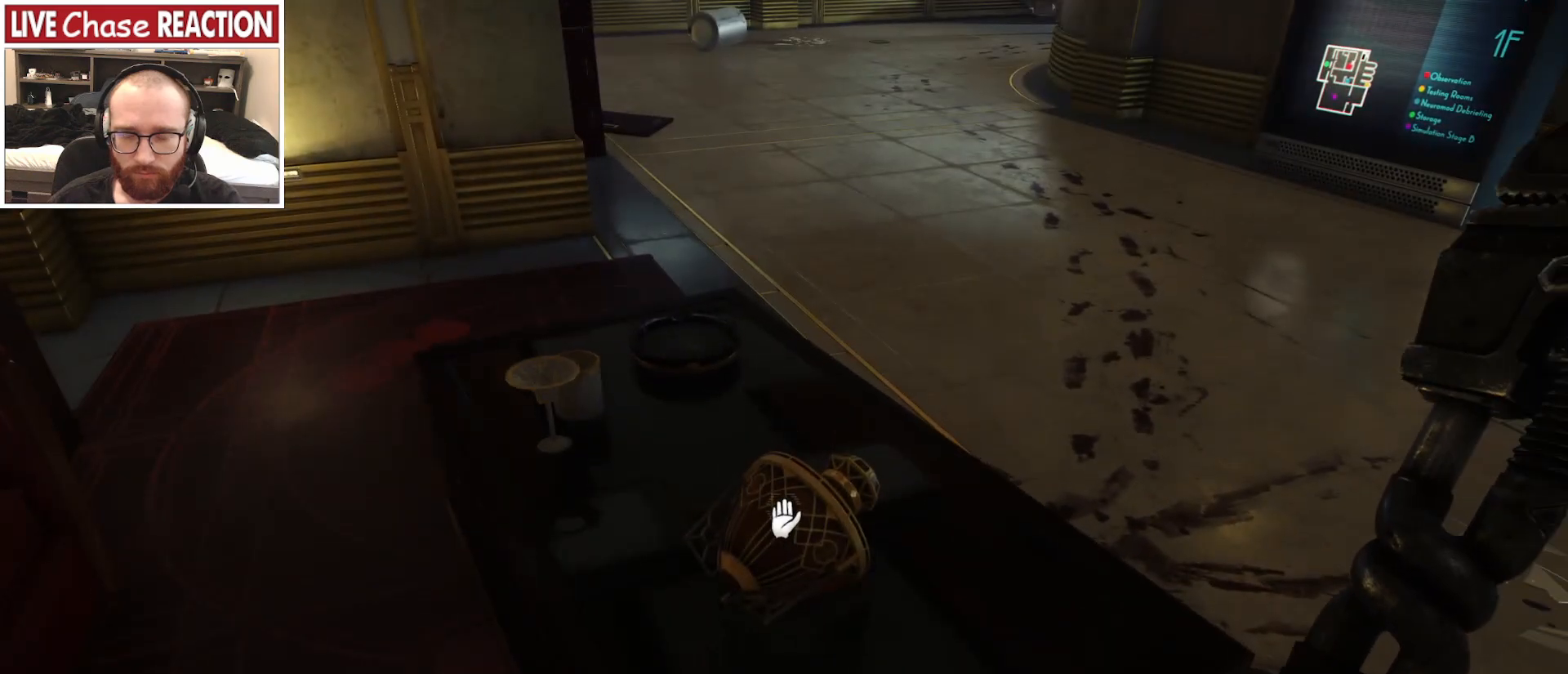
{"keys": [], "mouse": [], "events": [[167, "mouse_left", "down"], [267, "mouse_left", "up"]]}
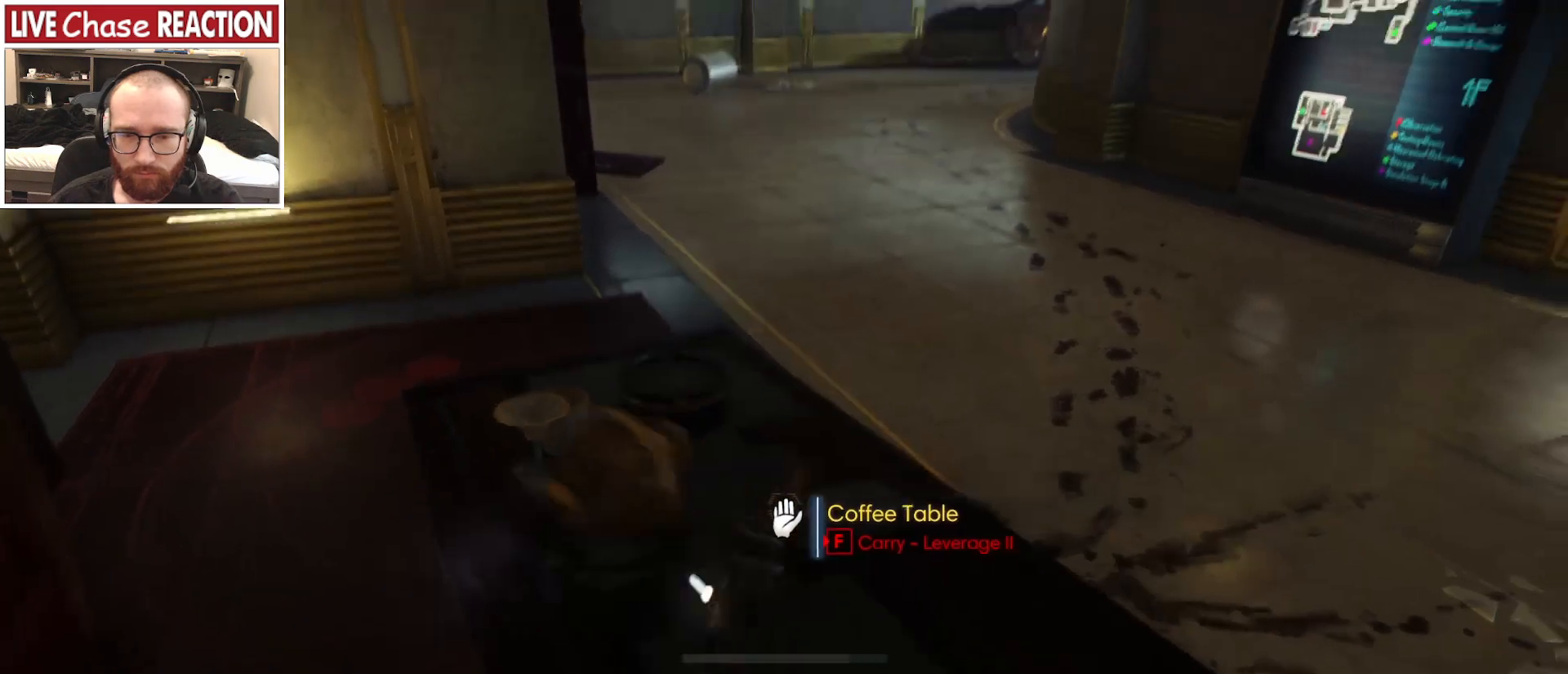
{"keys": ["a"], "mouse": [], "events": [[433, "a", "down"]]}
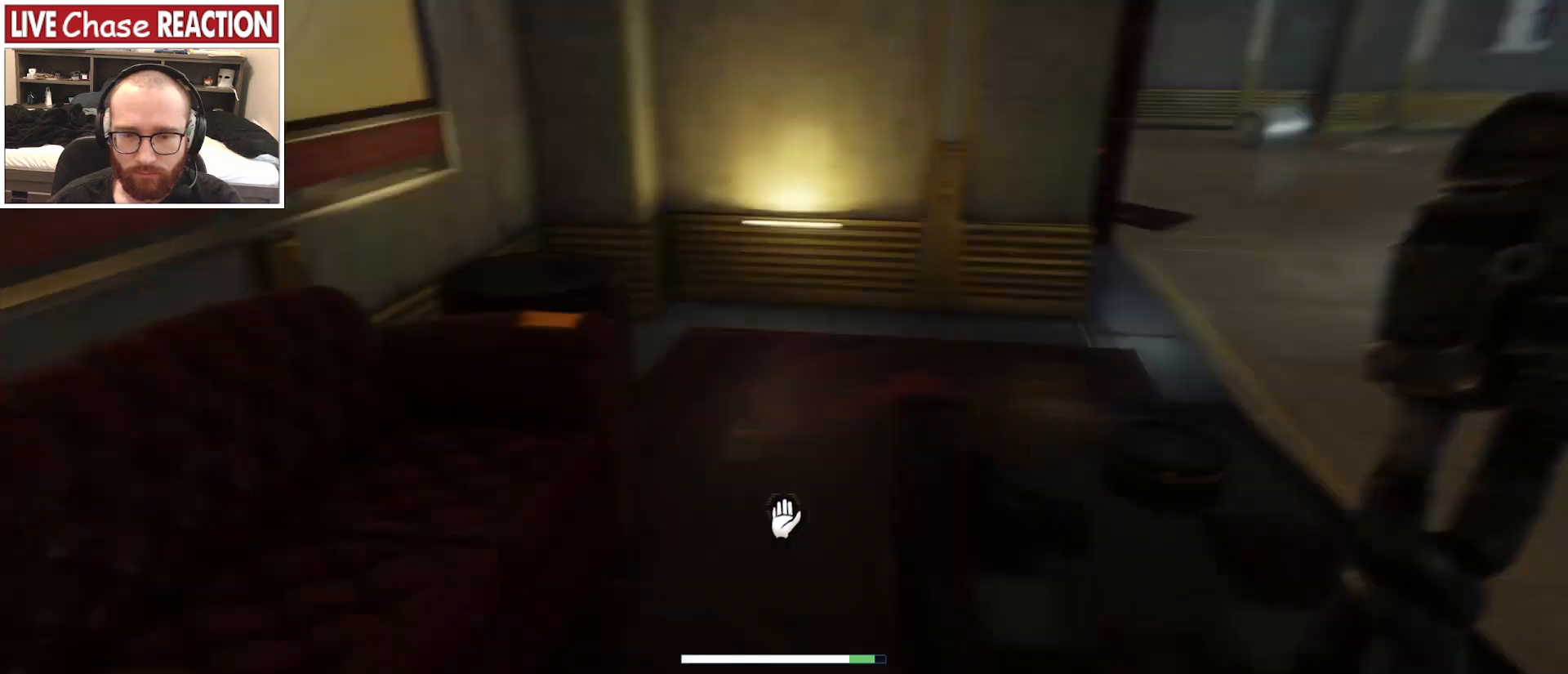
{"keys": [], "mouse": [], "events": [[333, "f", "down"], [350, "a", "up"], [400, "f", "up"]]}
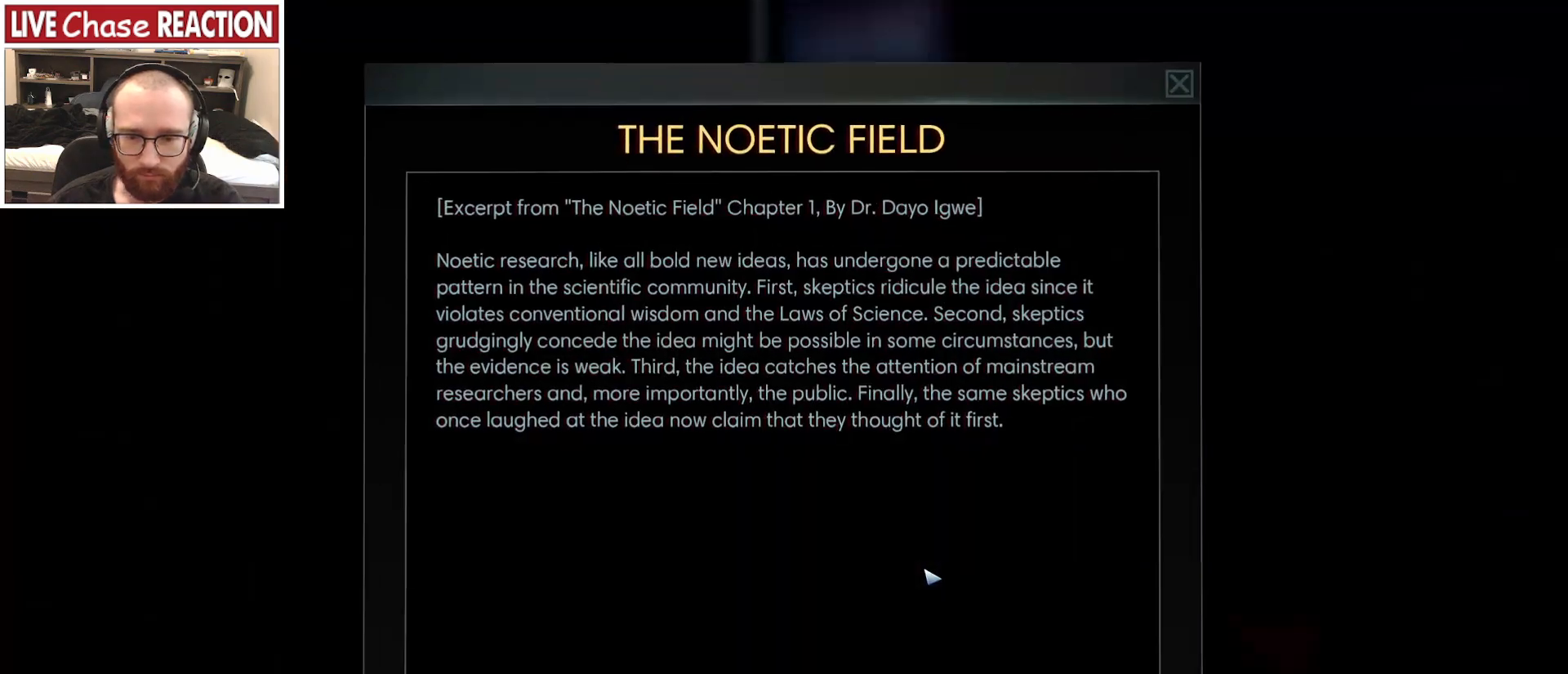
{"keys": [], "mouse": [], "events": []}